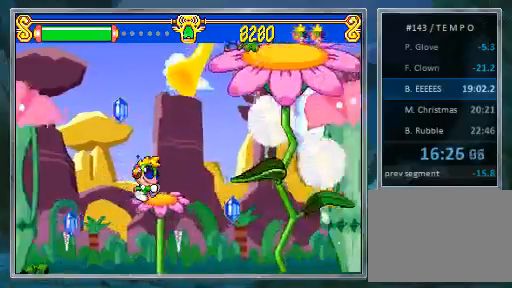
Gameplay with a controller (PlayStation layout); each line is a JSON object with the inputs held at the frame after it. "events" lists button and stick changes between this image and that frame as [ms after this image, input, new state], when the widget could be followed in between. Not read: CROSS L3 R3.
{"buttons": ["DPAD_RIGHT"], "events": []}
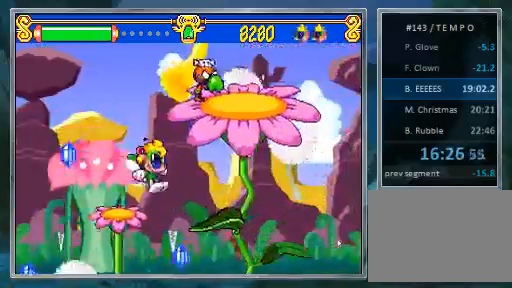
{"buttons": ["DPAD_RIGHT"], "events": []}
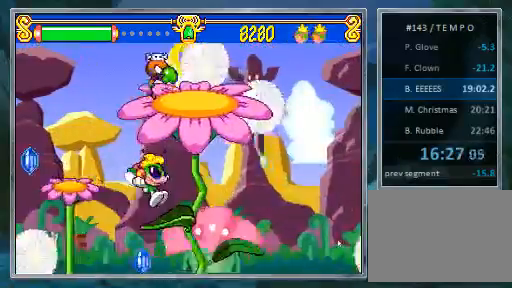
{"buttons": ["DPAD_RIGHT"], "events": []}
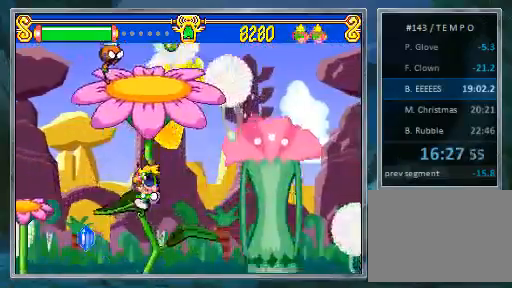
{"buttons": ["DPAD_RIGHT"], "events": [[333, "DPAD_RIGHT", "up"], [433, "DPAD_RIGHT", "down"]]}
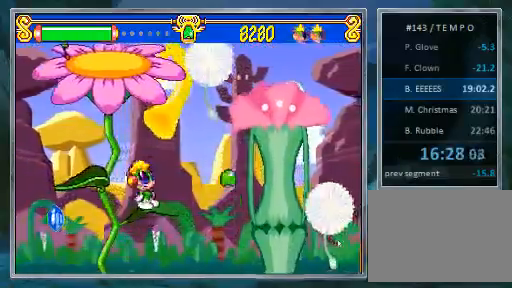
{"buttons": ["DPAD_RIGHT"], "events": []}
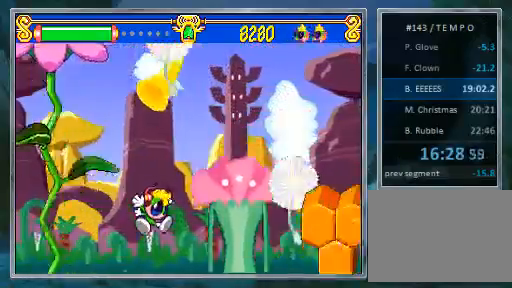
{"buttons": ["DPAD_RIGHT"], "events": []}
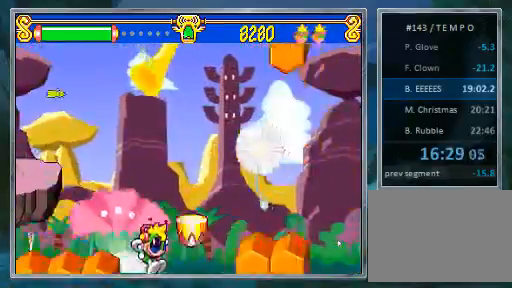
{"buttons": ["DPAD_RIGHT"], "events": []}
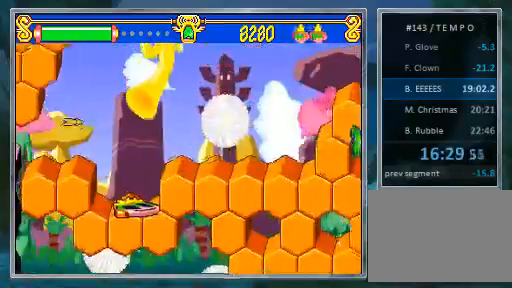
{"buttons": ["DPAD_RIGHT"], "events": []}
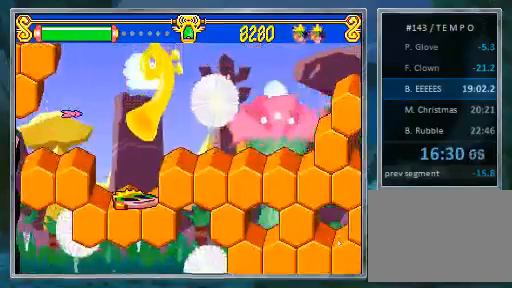
{"buttons": [], "events": [[500, "DPAD_RIGHT", "up"]]}
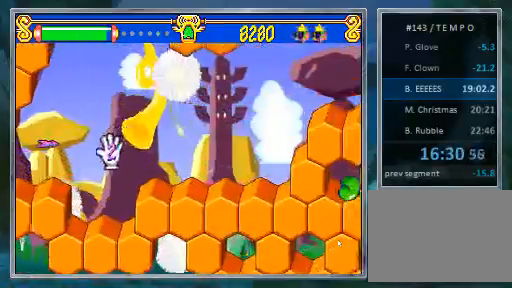
{"buttons": ["DPAD_RIGHT"], "events": [[100, "DPAD_LEFT", "down"], [400, "DPAD_LEFT", "up"], [500, "DPAD_RIGHT", "down"]]}
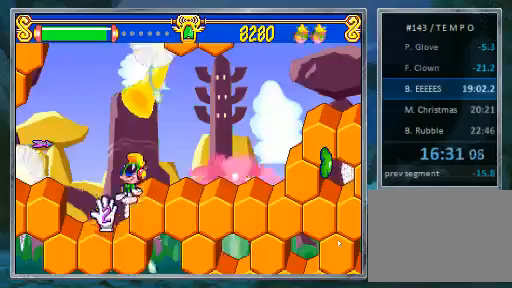
{"buttons": ["DPAD_RIGHT"], "events": [[167, "DPAD_RIGHT", "up"], [333, "DPAD_RIGHT", "down"]]}
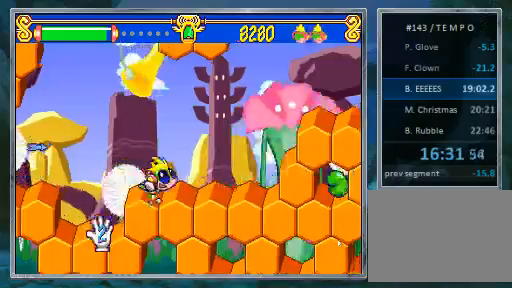
{"buttons": ["DPAD_RIGHT"], "events": []}
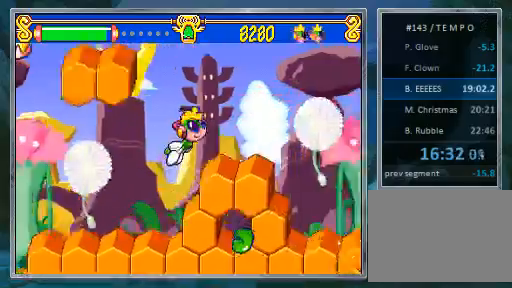
{"buttons": ["DPAD_RIGHT"], "events": []}
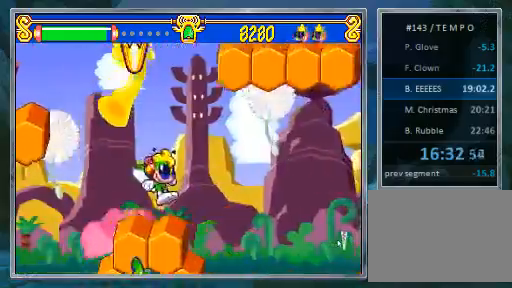
{"buttons": ["DPAD_RIGHT"], "events": []}
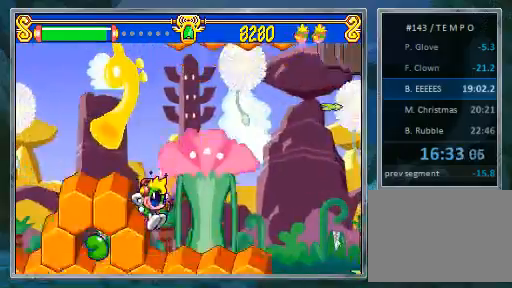
{"buttons": ["DPAD_RIGHT"], "events": [[167, "DPAD_RIGHT", "up"], [233, "DPAD_RIGHT", "down"]]}
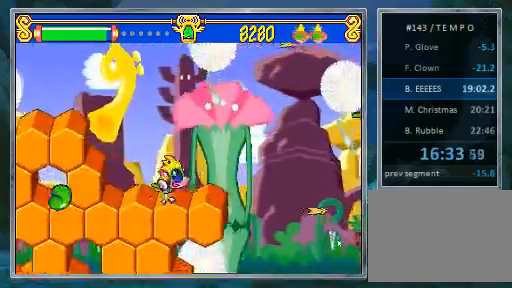
{"buttons": ["DPAD_RIGHT"], "events": []}
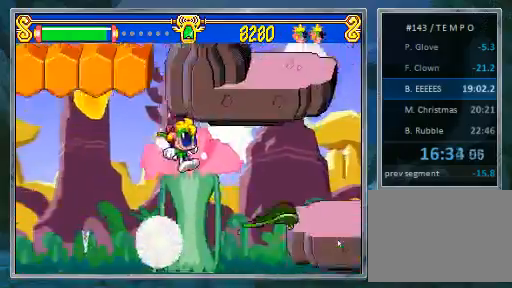
{"buttons": ["DPAD_RIGHT"], "events": []}
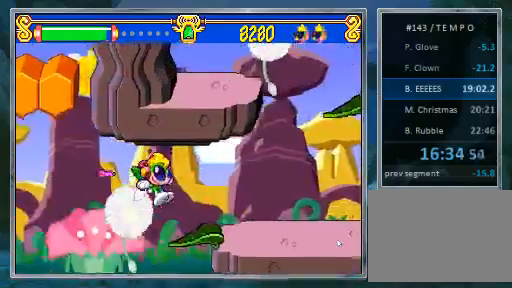
{"buttons": ["DPAD_RIGHT"], "events": [[400, "DPAD_RIGHT", "up"], [467, "DPAD_RIGHT", "down"]]}
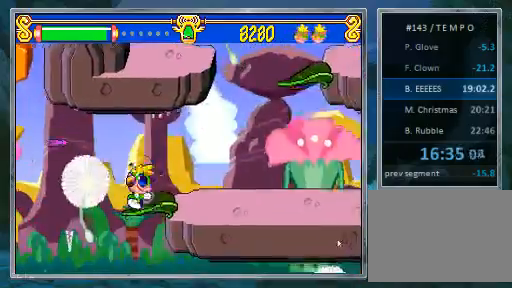
{"buttons": ["DPAD_RIGHT"], "events": [[67, "DPAD_RIGHT", "up"], [133, "DPAD_RIGHT", "down"]]}
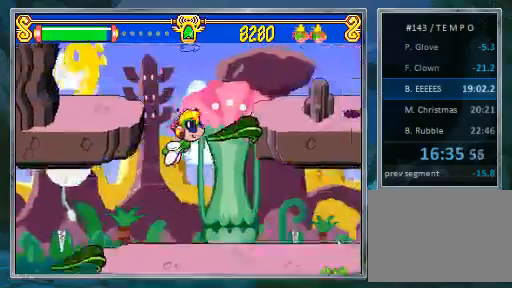
{"buttons": ["DPAD_RIGHT"], "events": []}
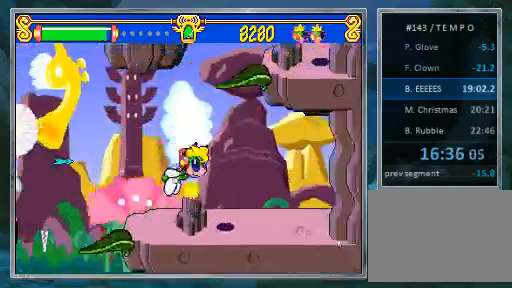
{"buttons": ["DPAD_RIGHT"], "events": [[67, "DPAD_RIGHT", "up"], [300, "DPAD_RIGHT", "down"]]}
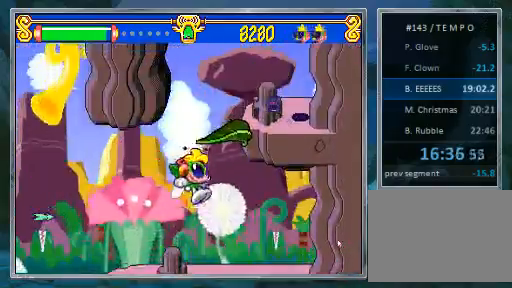
{"buttons": ["DPAD_LEFT"], "events": [[67, "DPAD_RIGHT", "up"], [233, "DPAD_LEFT", "down"]]}
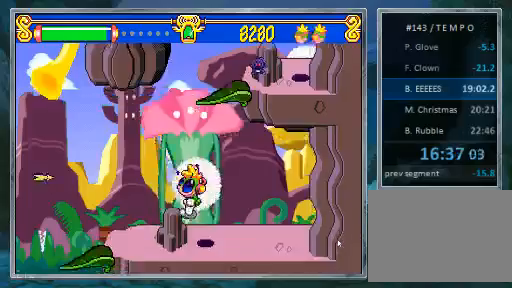
{"buttons": [], "events": [[133, "DPAD_LEFT", "up"]]}
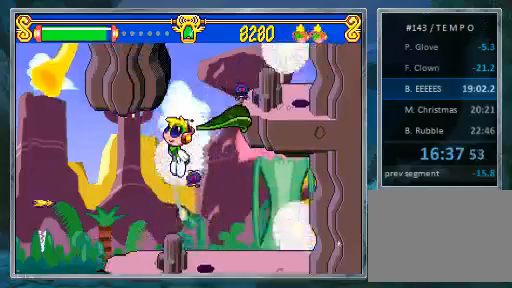
{"buttons": ["DPAD_RIGHT"], "events": [[133, "DPAD_RIGHT", "down"]]}
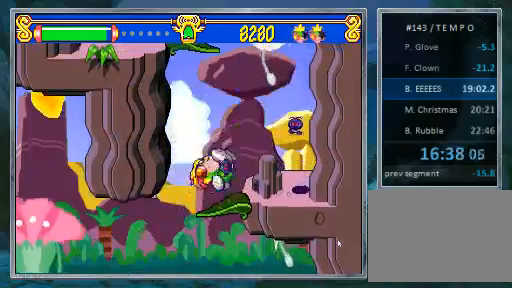
{"buttons": ["DPAD_LEFT"], "events": [[67, "DPAD_RIGHT", "up"], [233, "DPAD_LEFT", "down"]]}
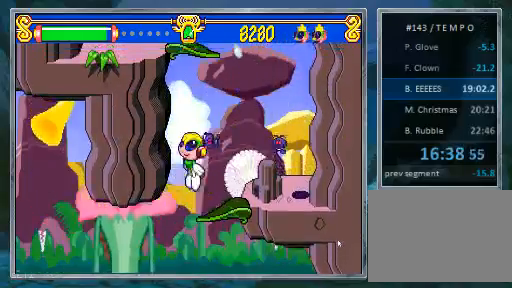
{"buttons": ["SQUARE", "DPAD_LEFT"], "events": [[233, "SQUARE", "down"]]}
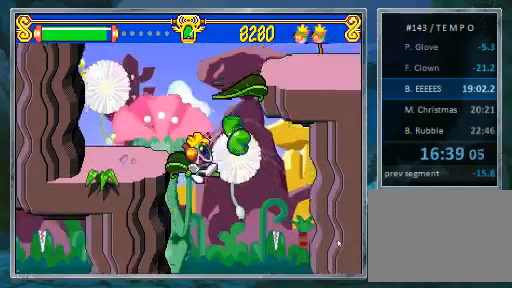
{"buttons": ["DPAD_RIGHT"], "events": [[100, "SQUARE", "up"], [367, "DPAD_LEFT", "up"], [367, "DPAD_RIGHT", "down"]]}
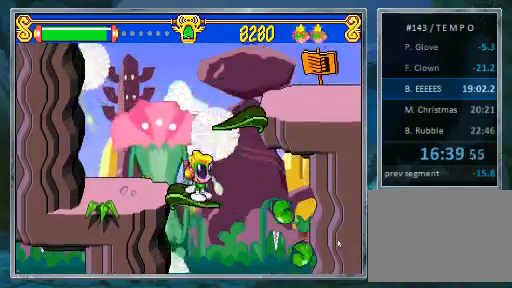
{"buttons": ["DPAD_RIGHT"], "events": []}
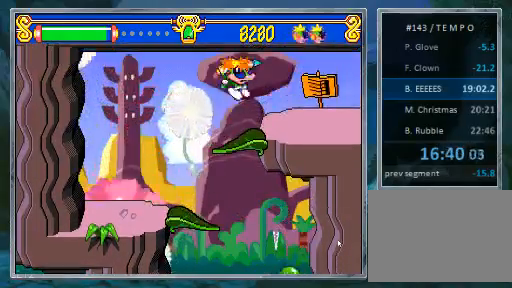
{"buttons": ["DPAD_RIGHT"], "events": [[367, "DPAD_RIGHT", "up"], [467, "DPAD_RIGHT", "down"]]}
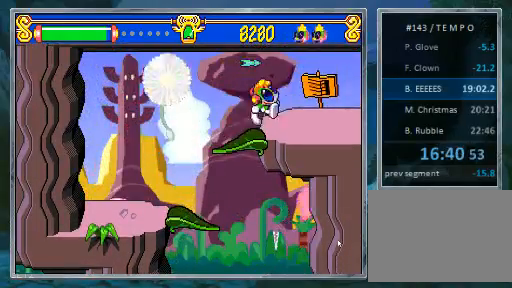
{"buttons": [], "events": [[33, "DPAD_RIGHT", "up"], [133, "DPAD_RIGHT", "down"], [200, "DPAD_RIGHT", "up"]]}